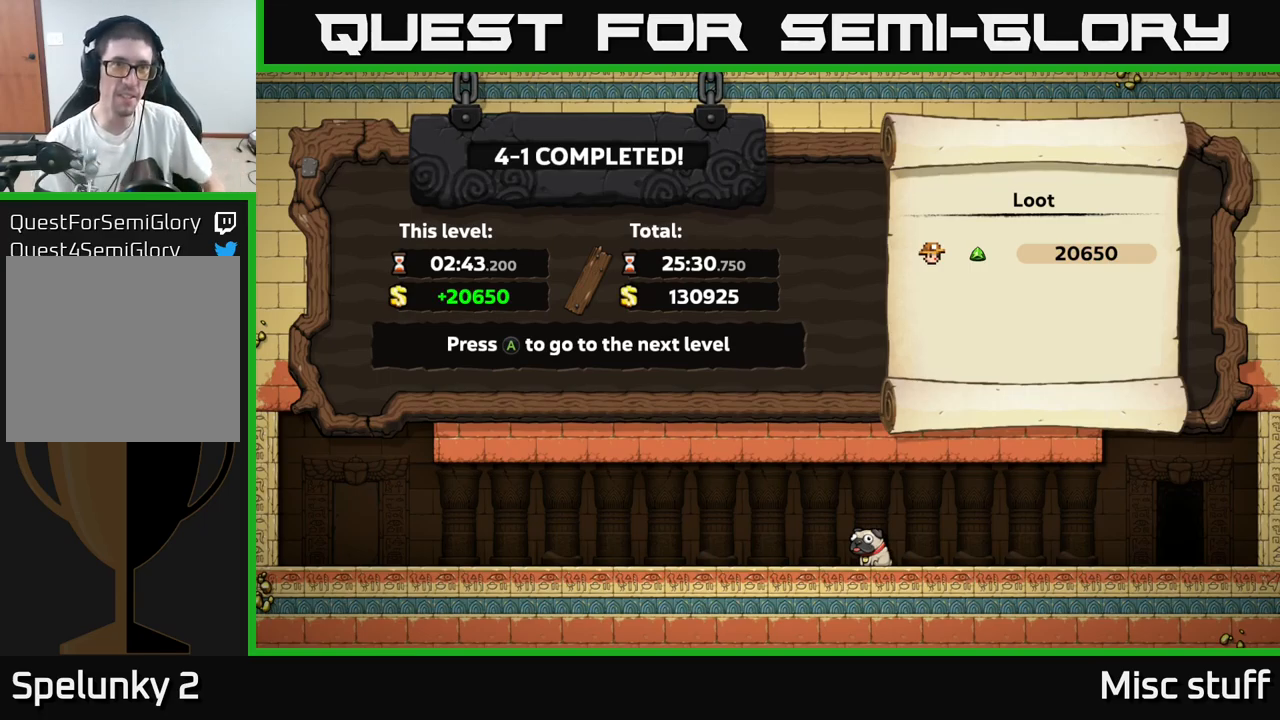
Gameplay with a controller (Xbox layout); each line is a JSON object with the inputs held at the frame after it. "events" lists button and stick changes between this image and that frame as [ms after this image, input, new state], when the widget could be followed in between. Not read: right_stick.
{"buttons": [], "left_stick": "center", "events": [[217, "A", "down"], [383, "A", "up"]]}
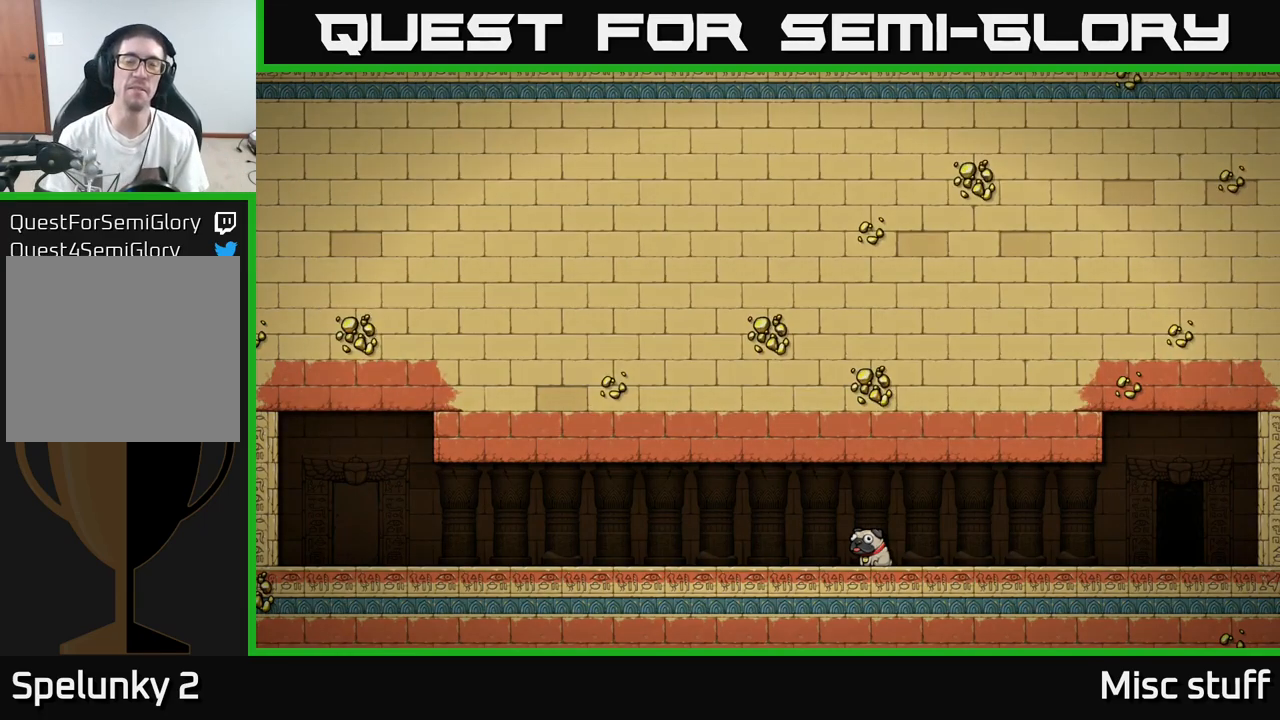
{"buttons": [], "left_stick": "center", "events": []}
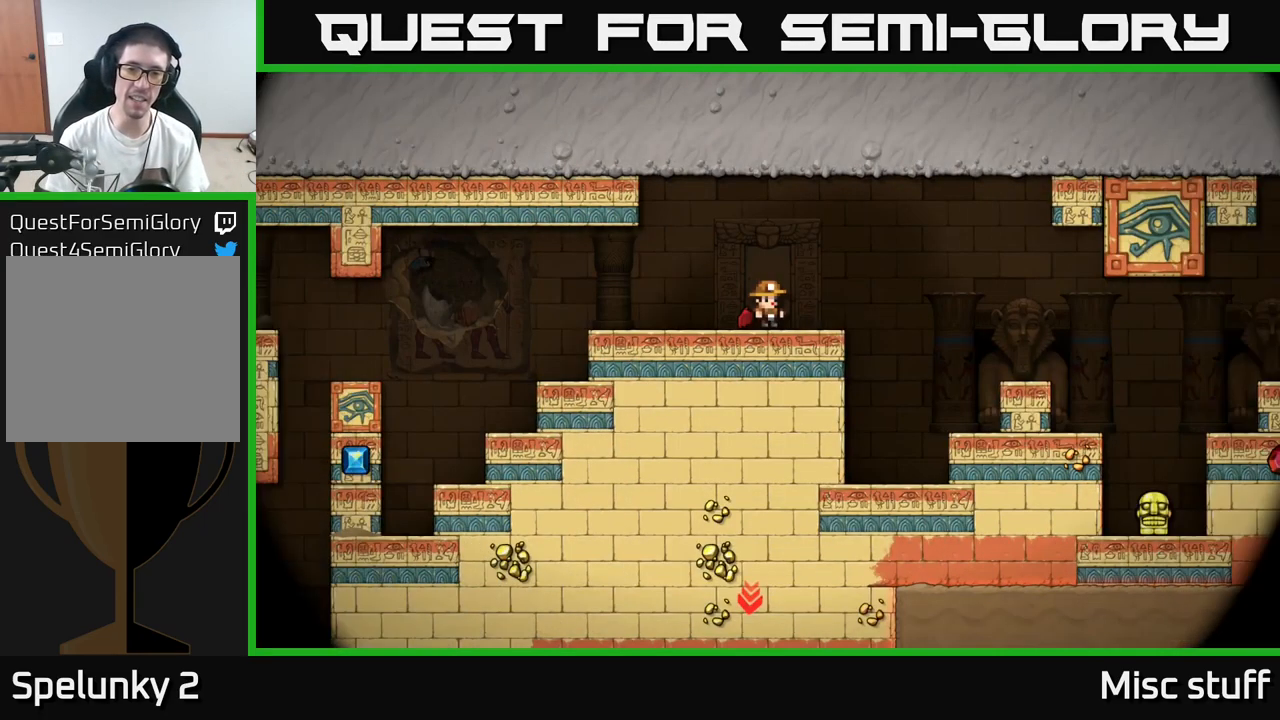
{"buttons": [], "left_stick": "center", "events": []}
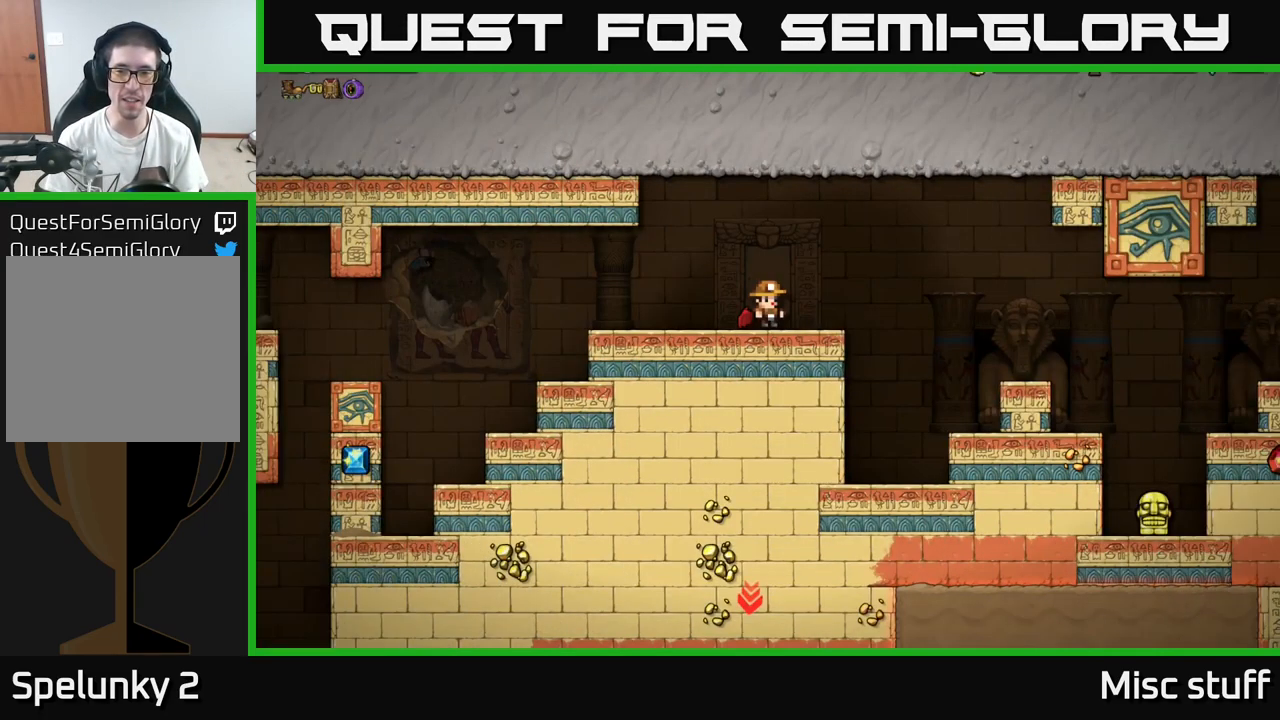
{"buttons": [], "left_stick": "center", "events": []}
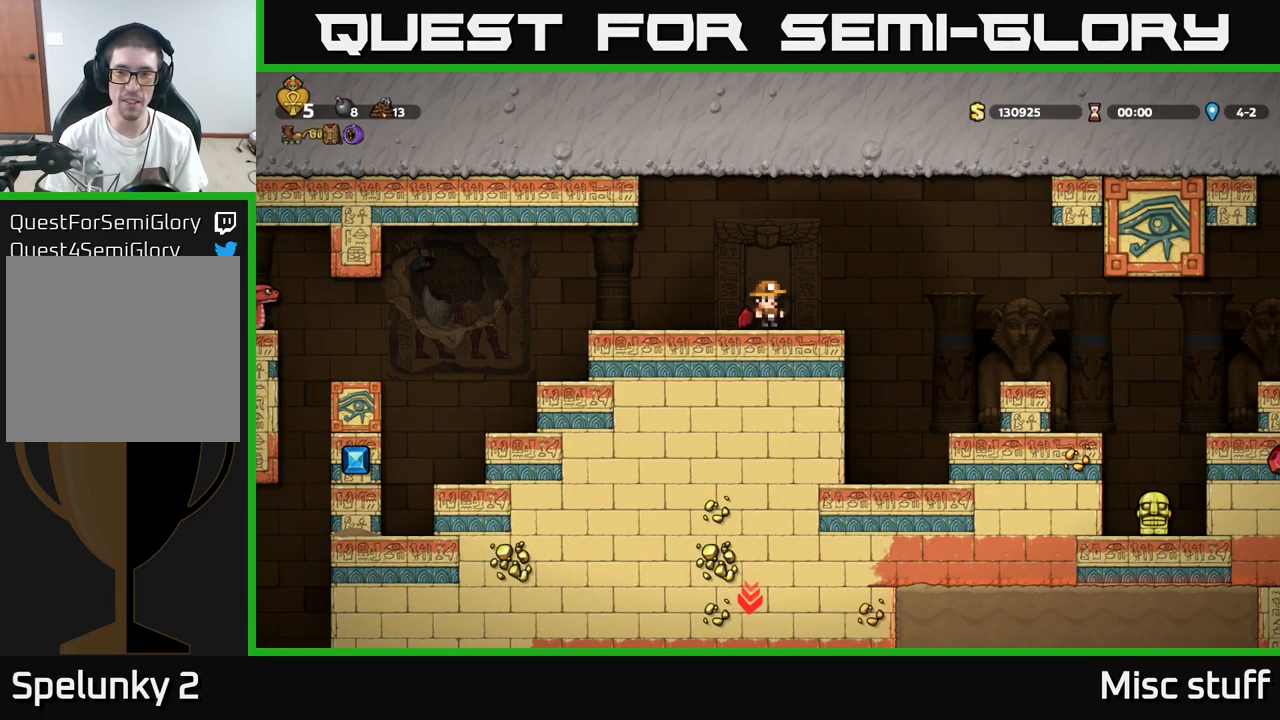
{"buttons": [], "left_stick": "center", "events": [[50, "DPAD_RIGHT", "down"], [417, "DPAD_RIGHT", "up"]]}
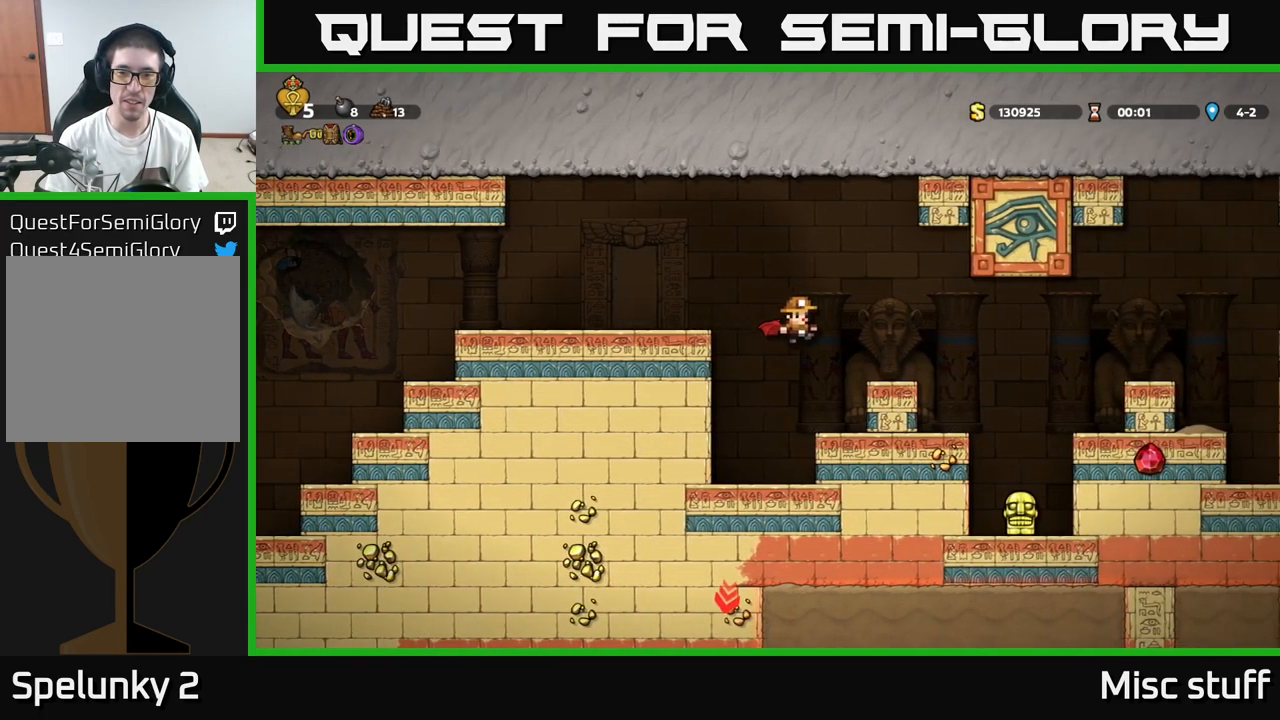
{"buttons": [], "left_stick": "center", "events": []}
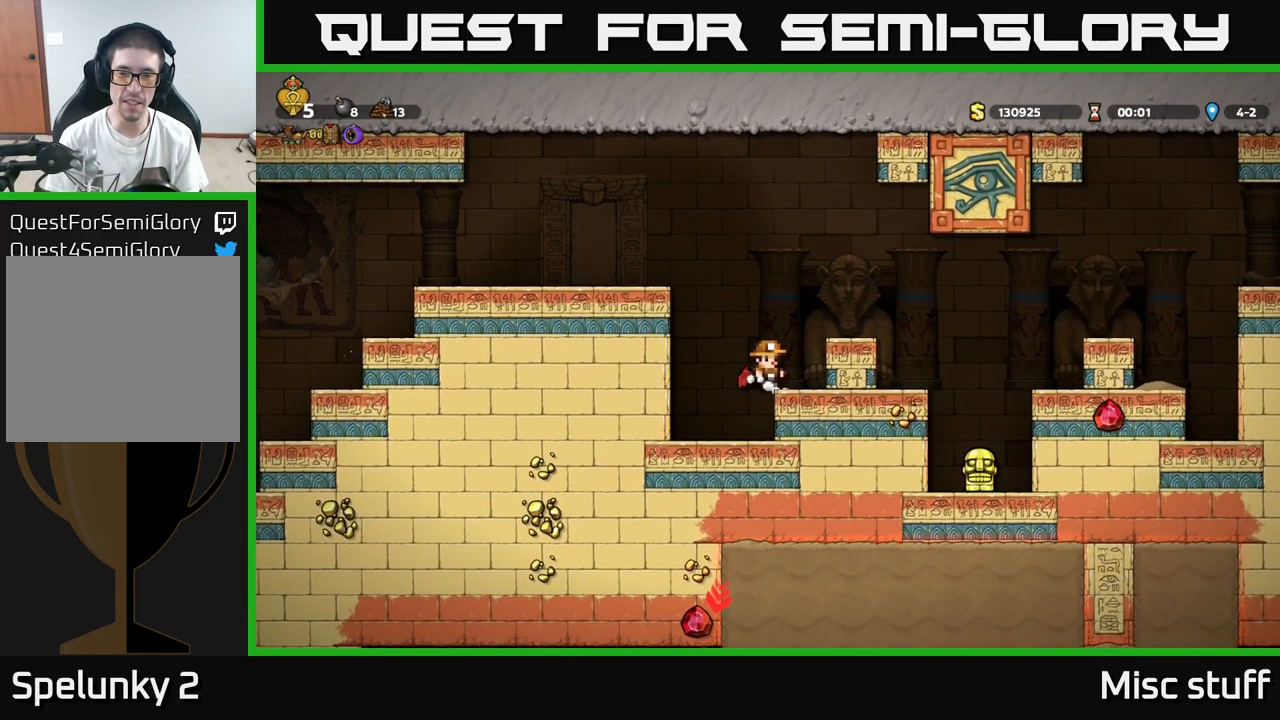
{"buttons": ["DPAD_RIGHT"], "left_stick": "center", "events": [[167, "DPAD_RIGHT", "down"]]}
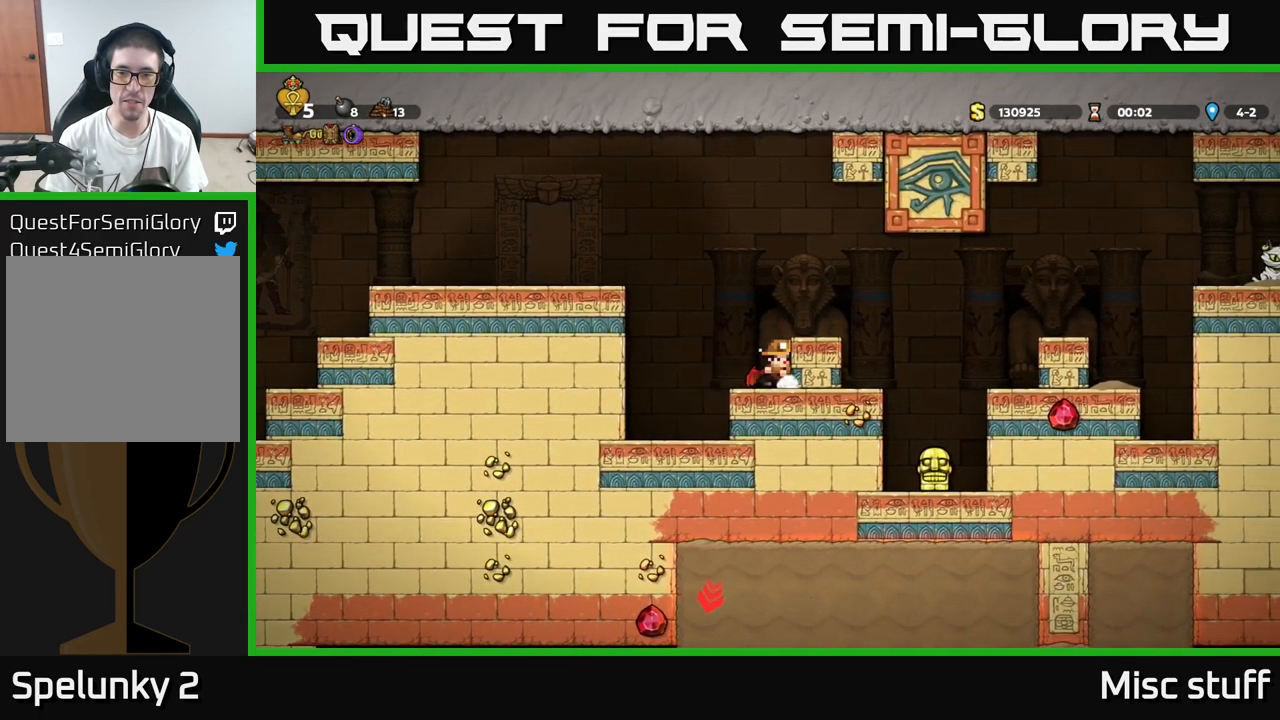
{"buttons": ["DPAD_RIGHT"], "left_stick": "center", "events": []}
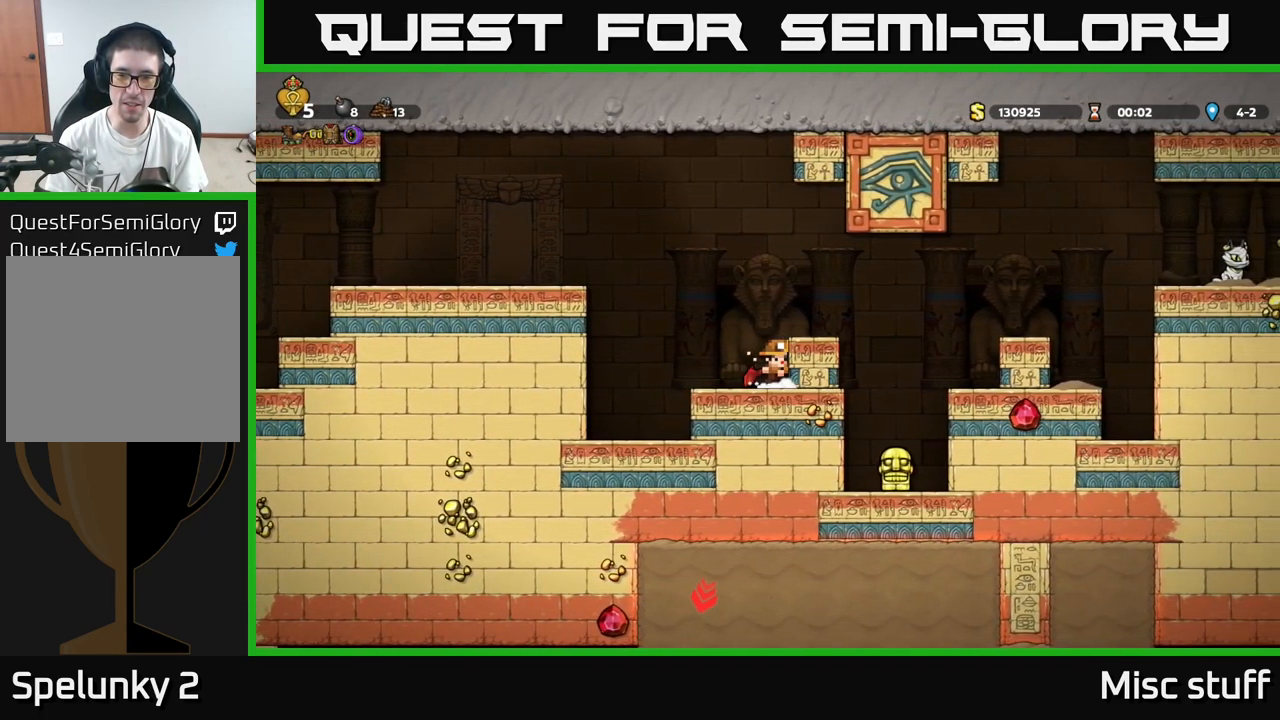
{"buttons": ["DPAD_LEFT"], "left_stick": "center", "events": [[283, "DPAD_RIGHT", "up"], [367, "DPAD_LEFT", "down"]]}
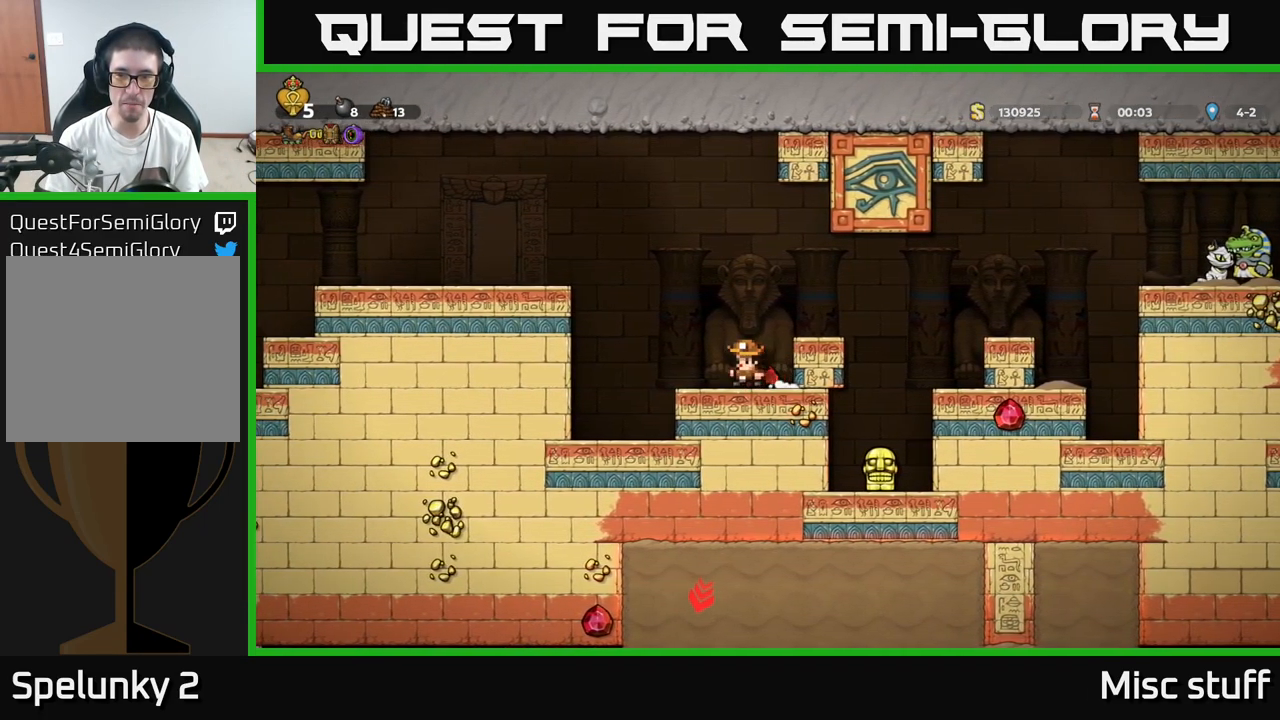
{"buttons": [], "left_stick": "center", "events": [[49, "DPAD_LEFT", "up"]]}
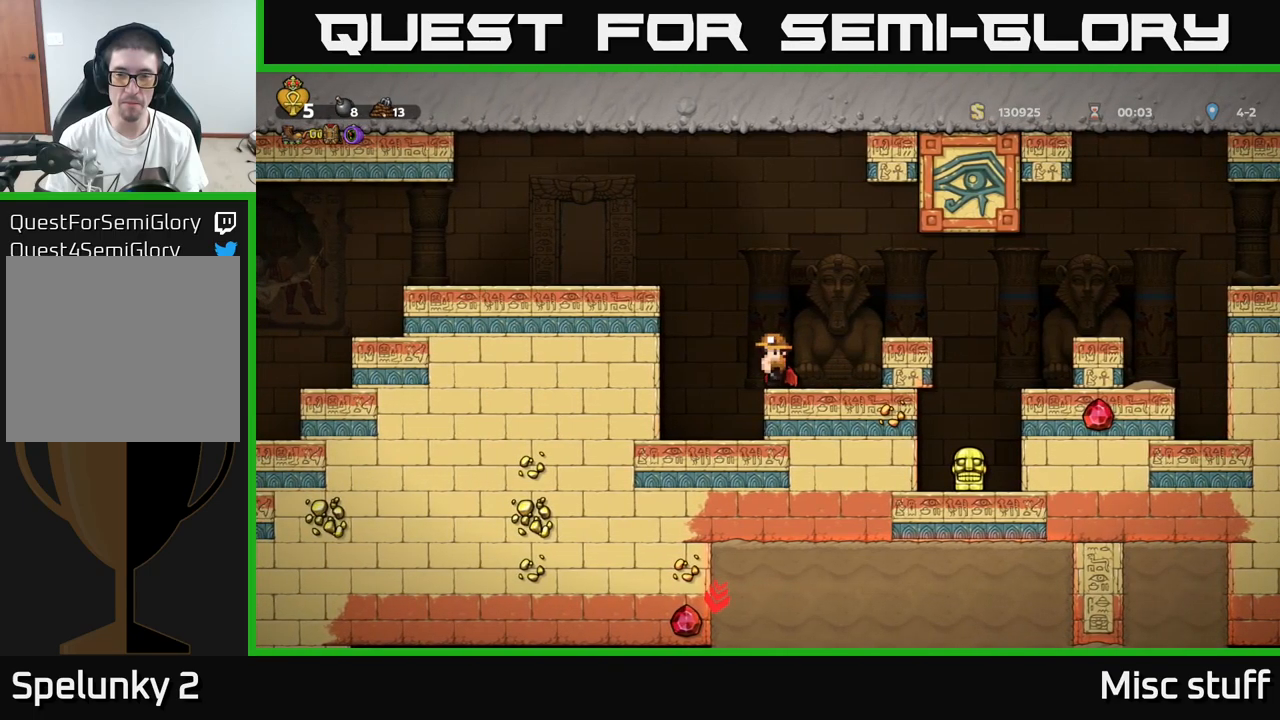
{"buttons": [], "left_stick": "center", "events": []}
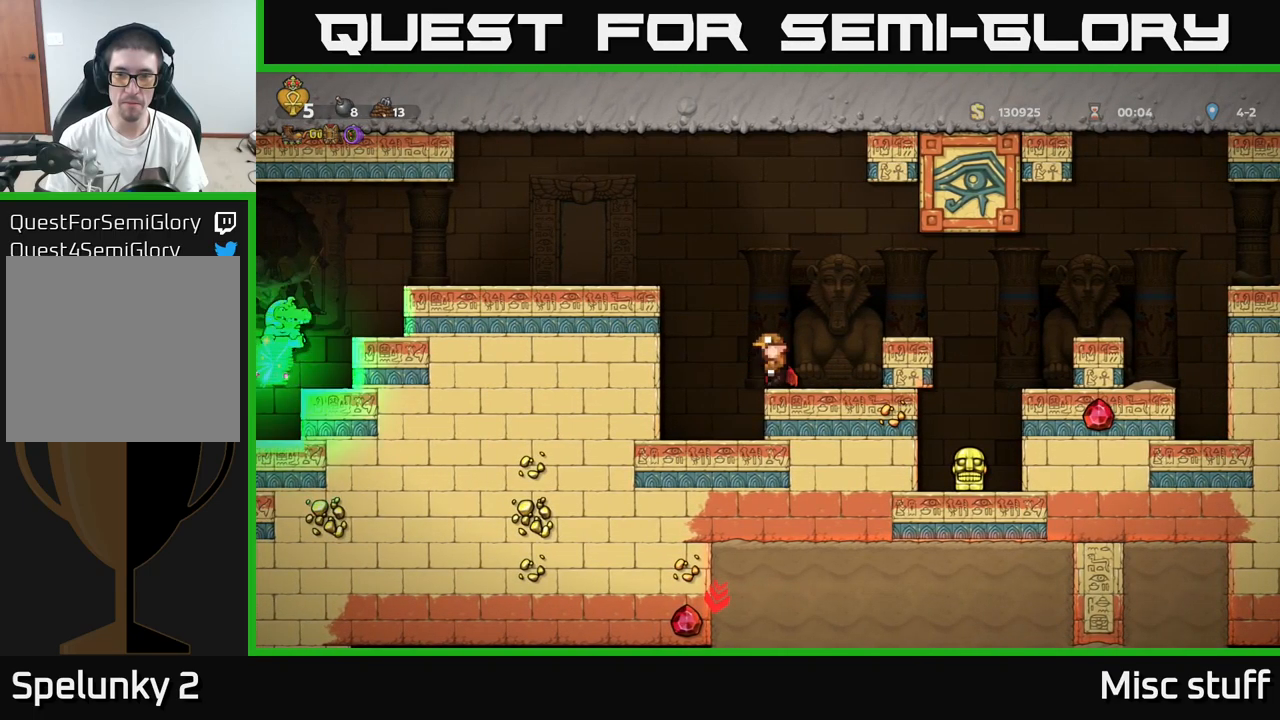
{"buttons": [], "left_stick": "center", "events": [[250, "DPAD_RIGHT", "down"], [300, "DPAD_RIGHT", "up"]]}
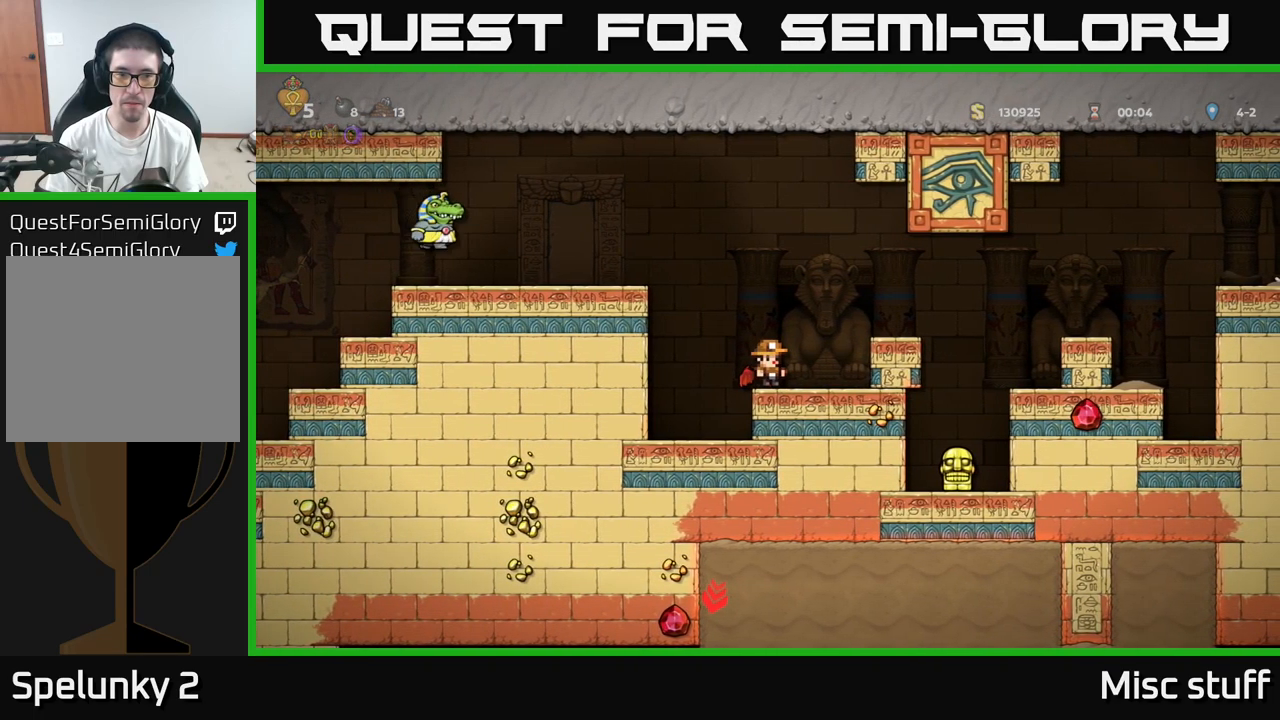
{"buttons": [], "left_stick": "center", "events": [[300, "DPAD_LEFT", "down"], [500, "DPAD_LEFT", "up"]]}
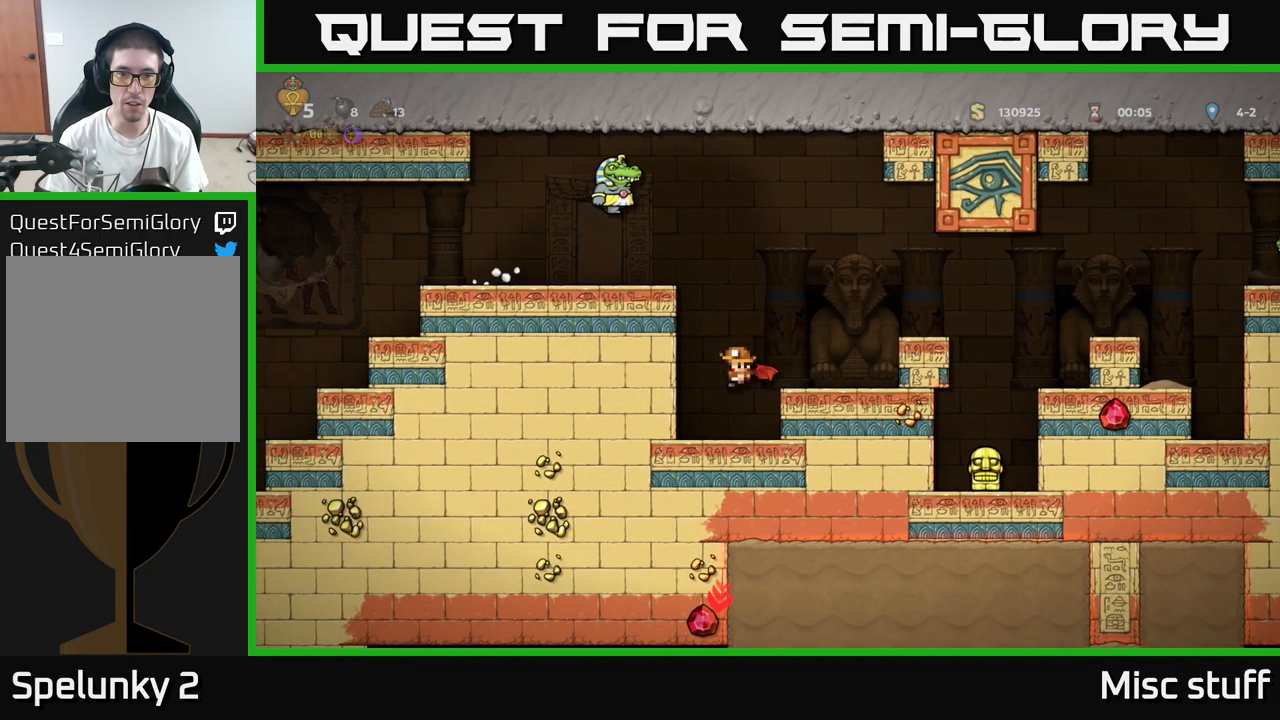
{"buttons": ["A"], "left_stick": "center", "events": [[500, "A", "down"]]}
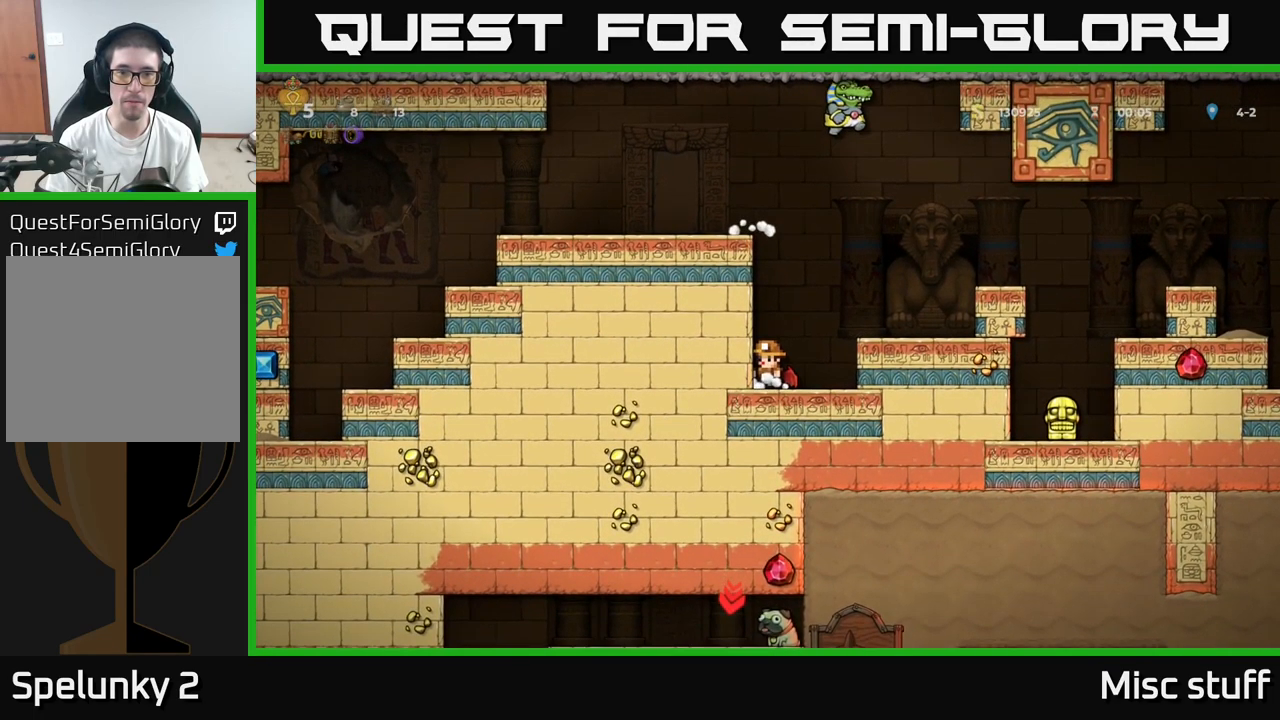
{"buttons": ["DPAD_LEFT"], "left_stick": "center", "events": [[150, "A", "up"], [184, "A", "down"], [250, "DPAD_LEFT", "down"], [367, "A", "up"]]}
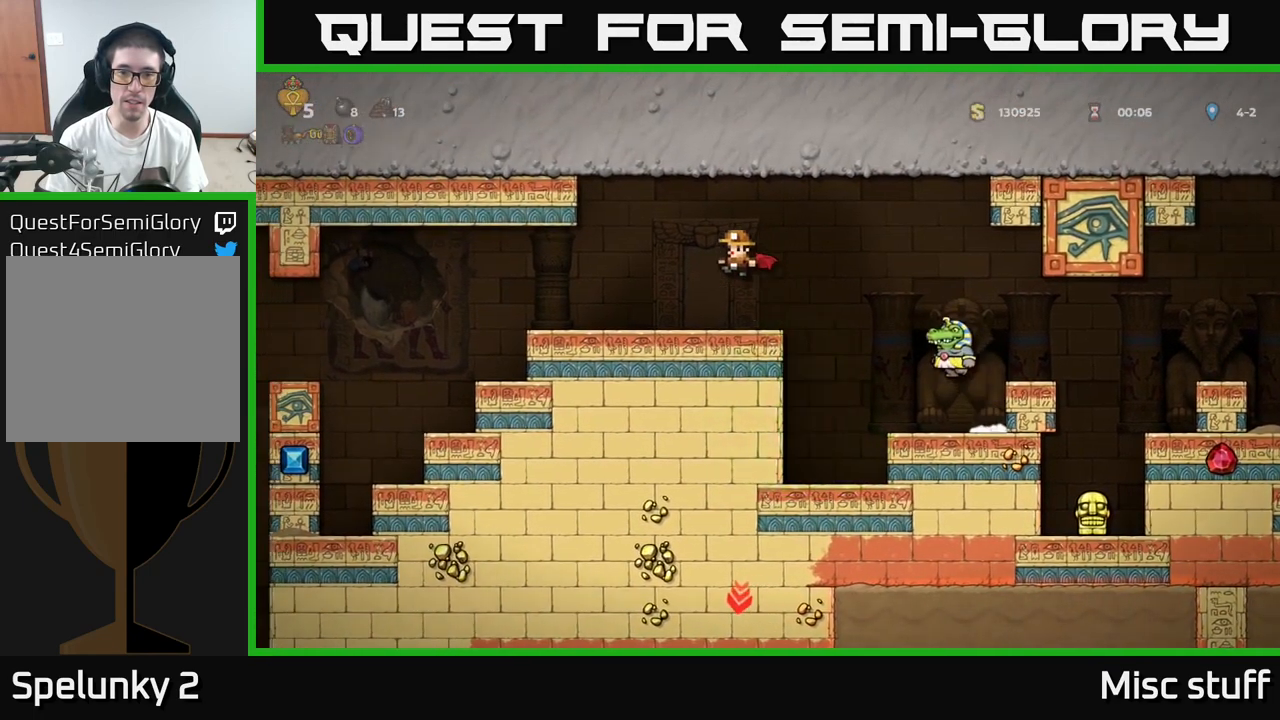
{"buttons": [], "left_stick": "center", "events": [[484, "DPAD_LEFT", "up"]]}
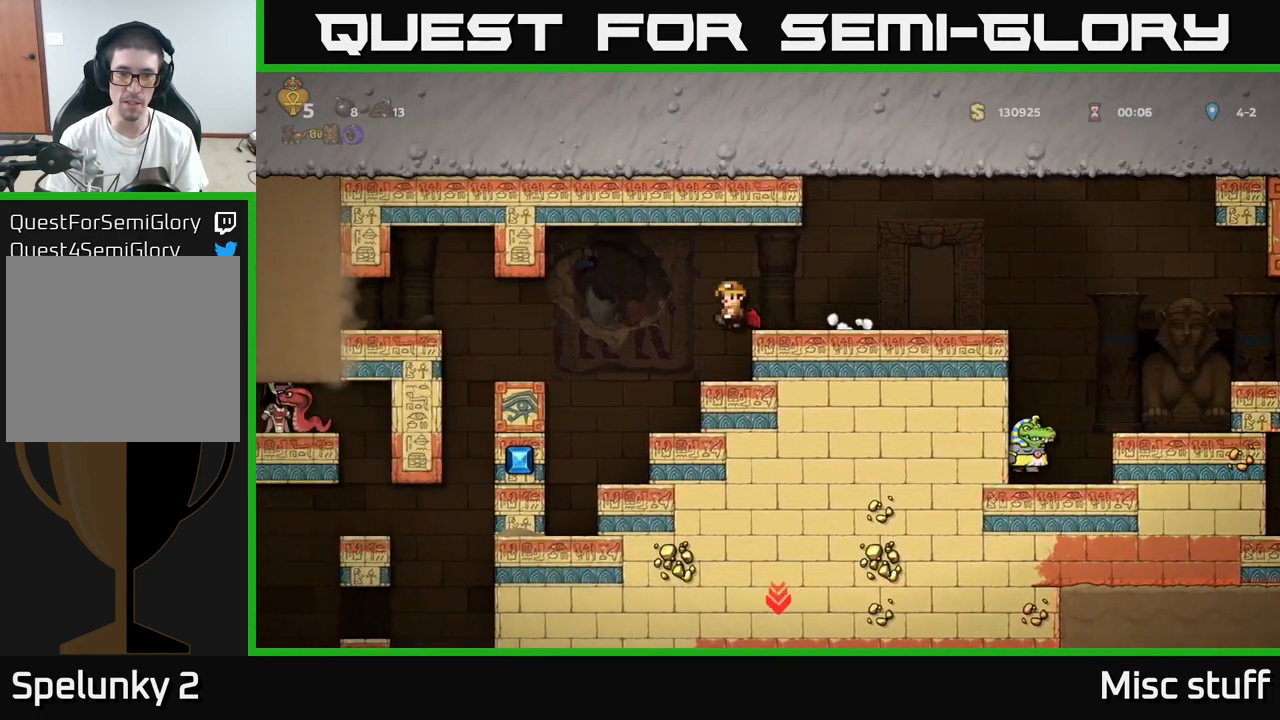
{"buttons": [], "left_stick": "center", "events": [[67, "DPAD_RIGHT", "down"], [134, "DPAD_RIGHT", "up"]]}
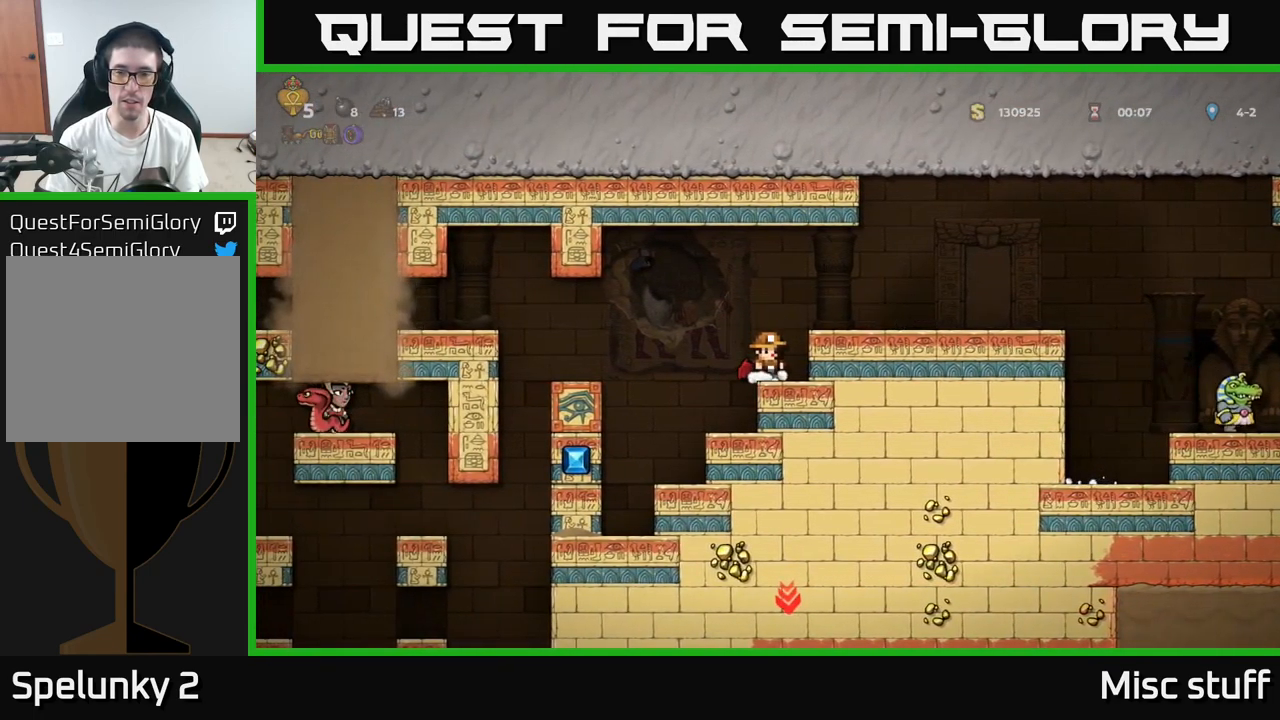
{"buttons": ["DPAD_RIGHT"], "left_stick": "center", "events": [[434, "DPAD_RIGHT", "down"]]}
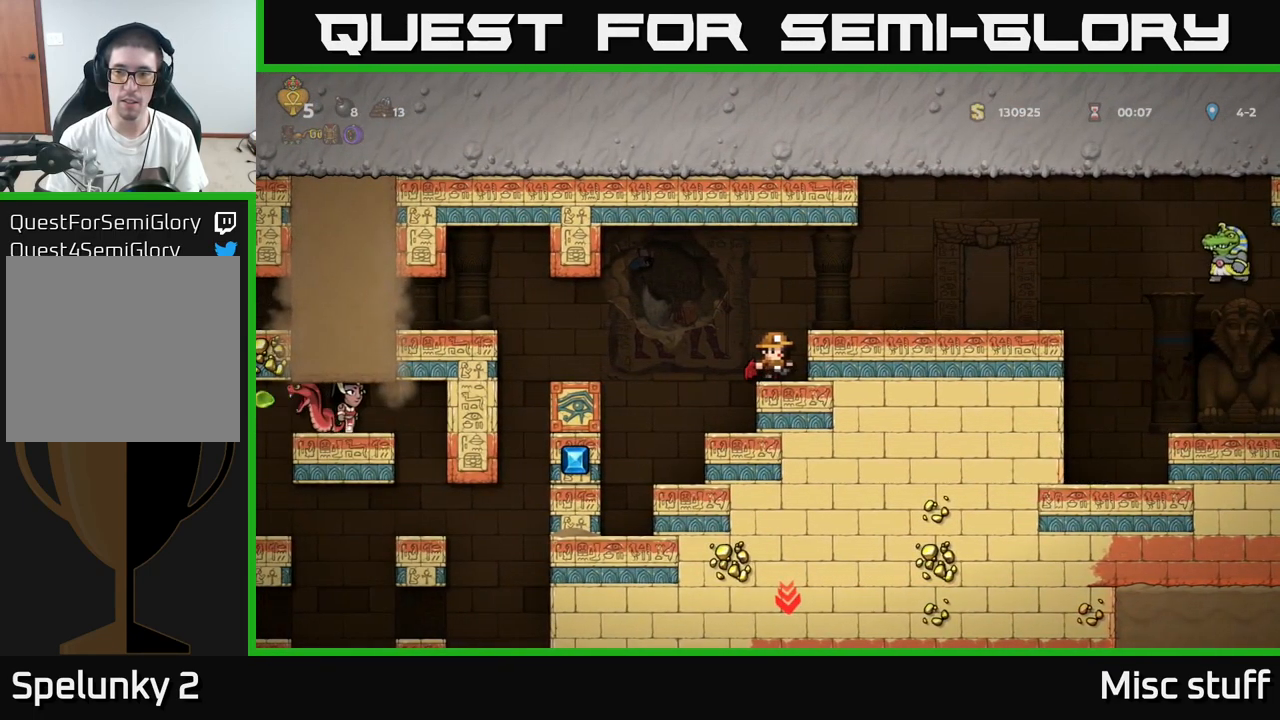
{"buttons": [], "left_stick": "center", "events": [[100, "DPAD_RIGHT", "up"]]}
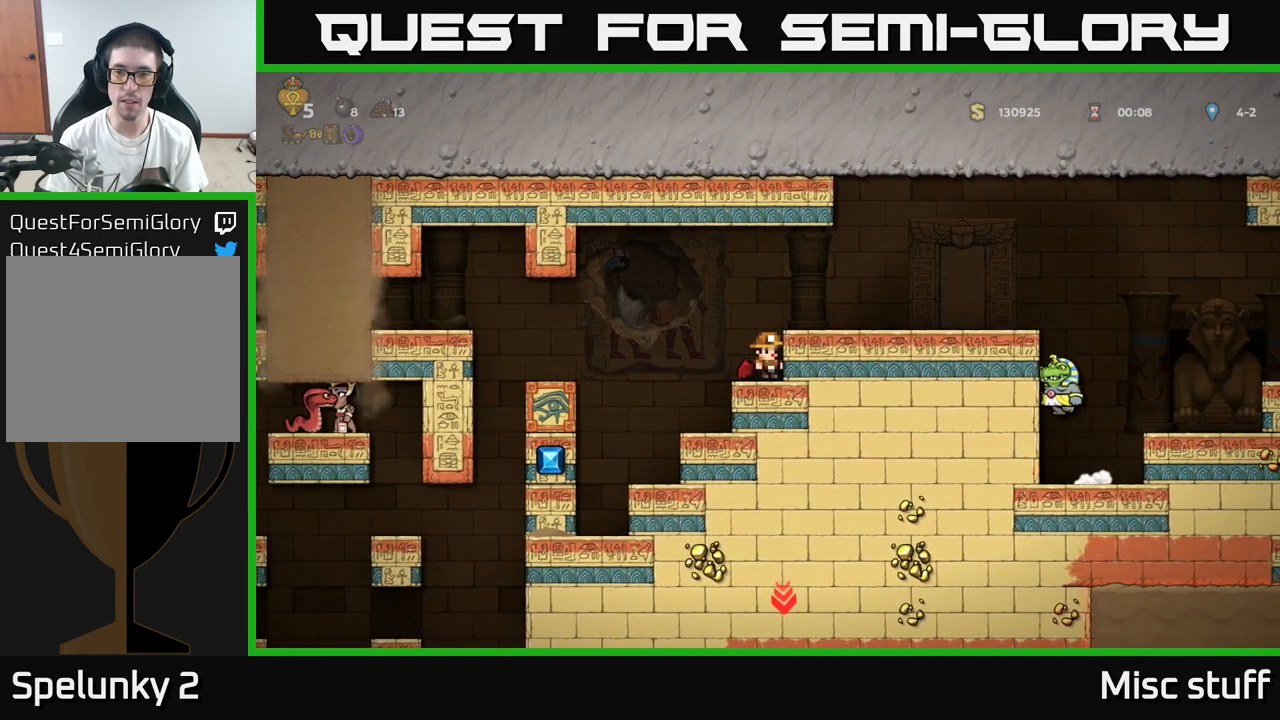
{"buttons": [], "left_stick": "center", "events": [[251, "A", "down"], [301, "DPAD_RIGHT", "down"], [384, "A", "up"], [501, "DPAD_RIGHT", "up"]]}
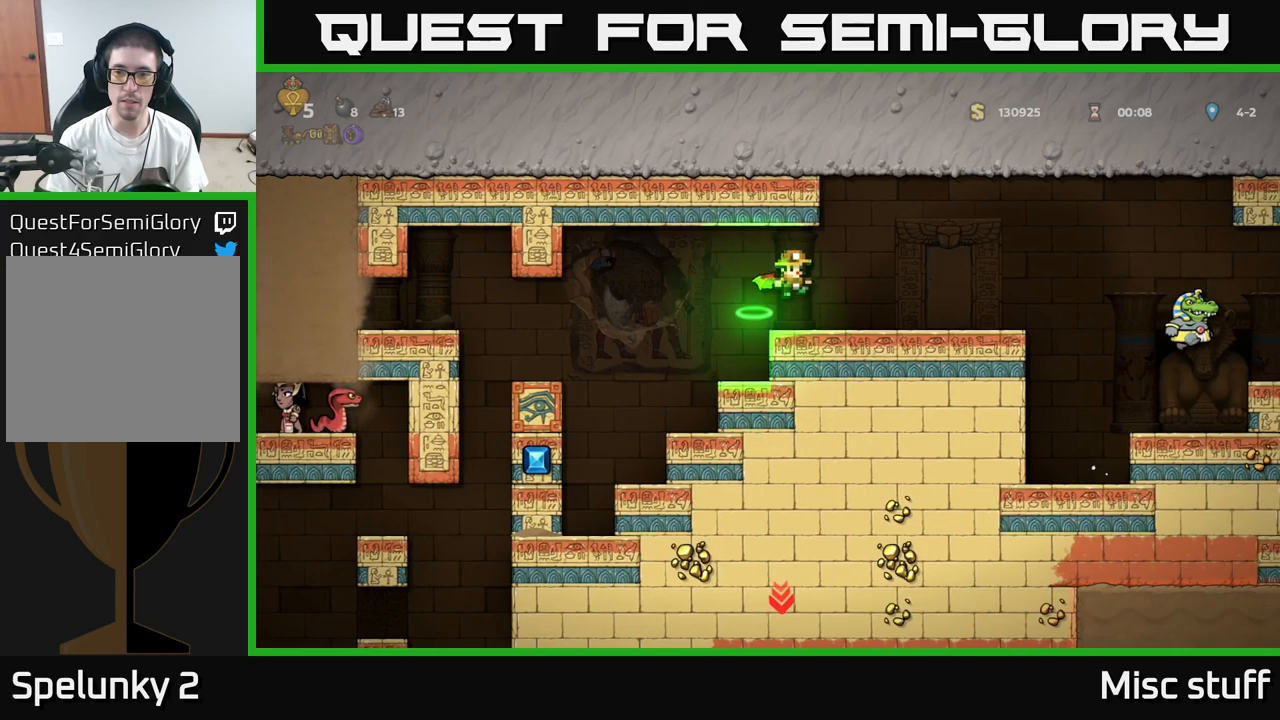
{"buttons": ["X", "DPAD_RIGHT"], "left_stick": "center", "events": [[350, "DPAD_RIGHT", "down"], [383, "A", "down"], [483, "A", "up"], [483, "X", "down"]]}
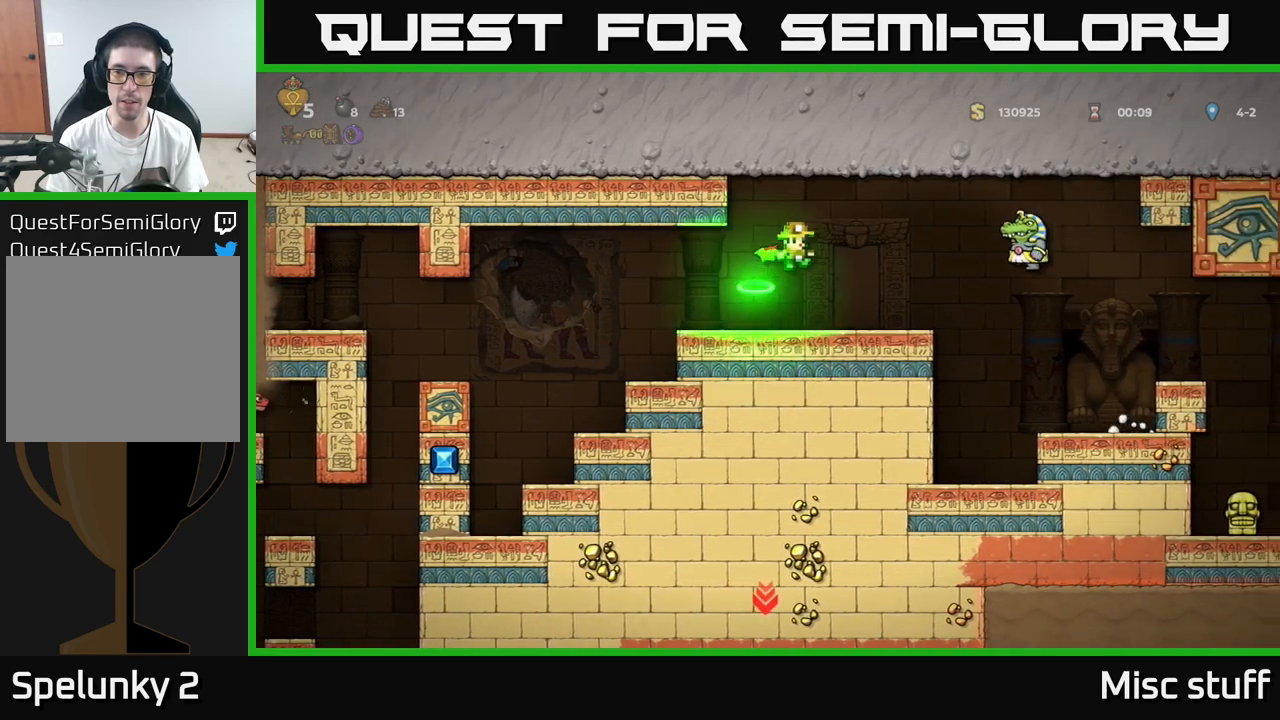
{"buttons": ["DPAD_LEFT"], "left_stick": "center", "events": [[83, "X", "up"], [183, "DPAD_RIGHT", "up"], [216, "DPAD_LEFT", "down"]]}
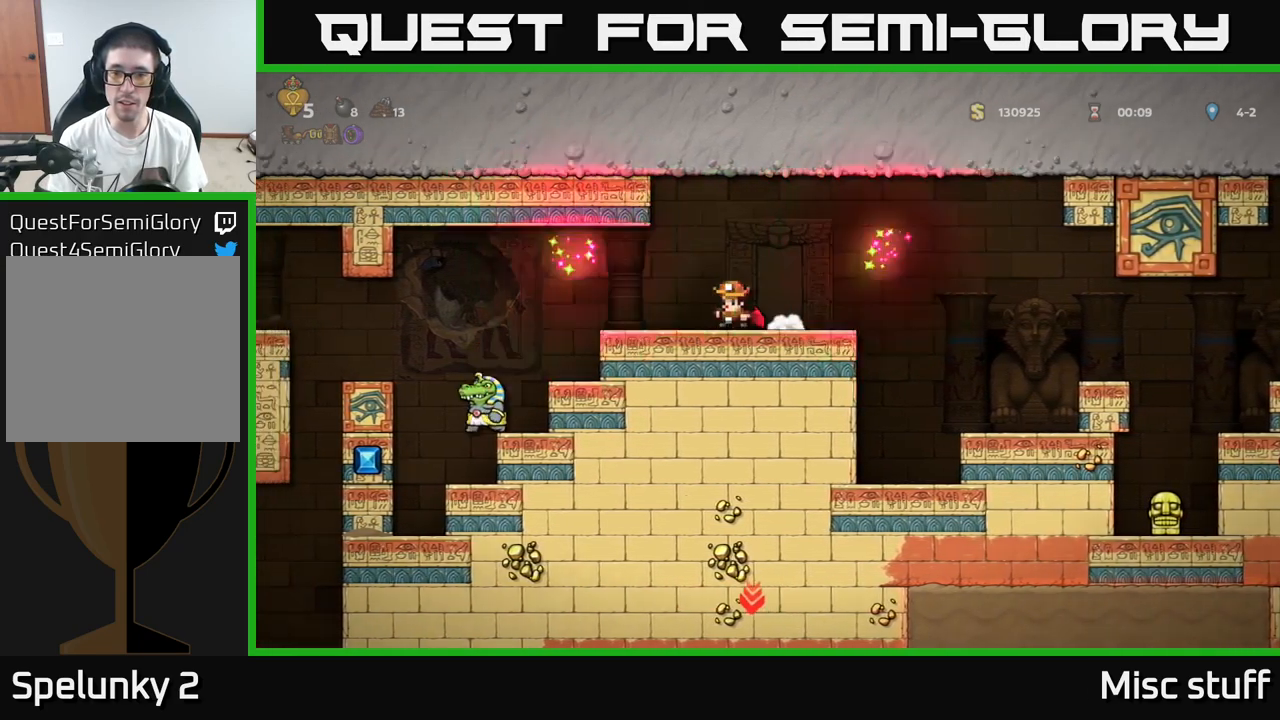
{"buttons": ["DPAD_LEFT"], "left_stick": "center", "events": [[66, "DPAD_LEFT", "up"], [100, "DPAD_RIGHT", "down"], [316, "DPAD_RIGHT", "up"], [416, "DPAD_LEFT", "down"]]}
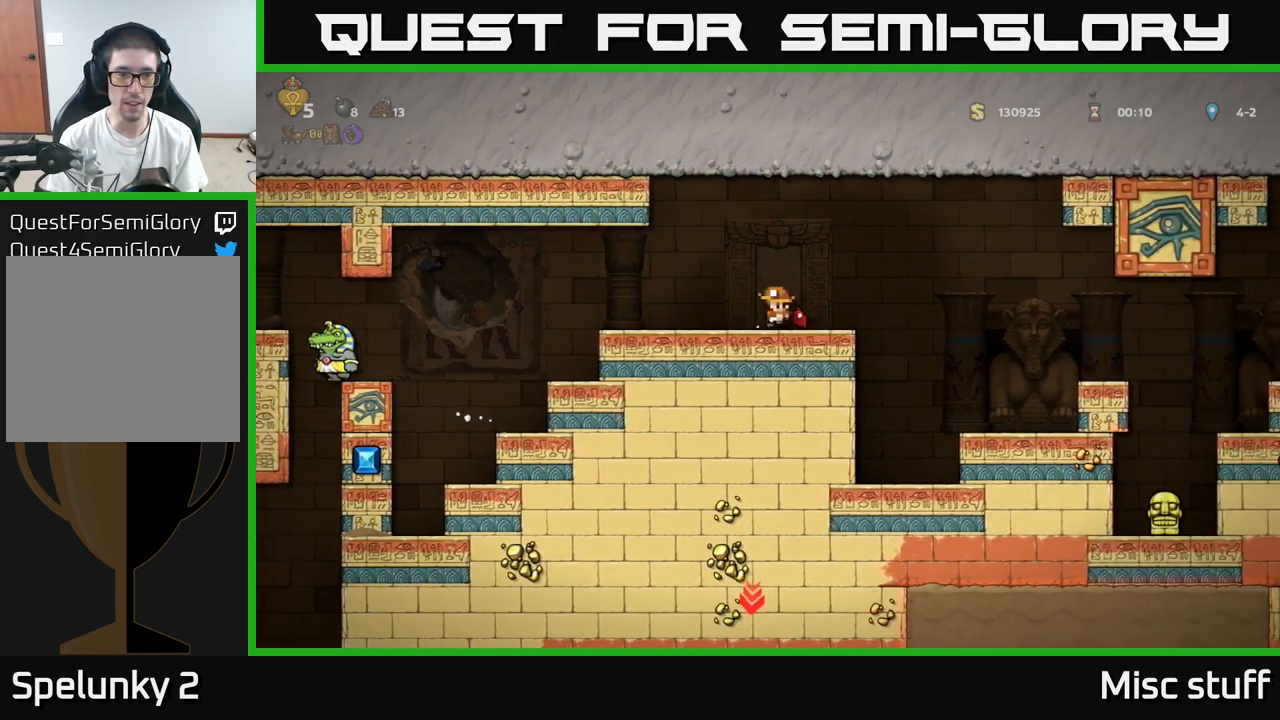
{"buttons": [], "left_stick": "center", "events": [[83, "DPAD_LEFT", "up"]]}
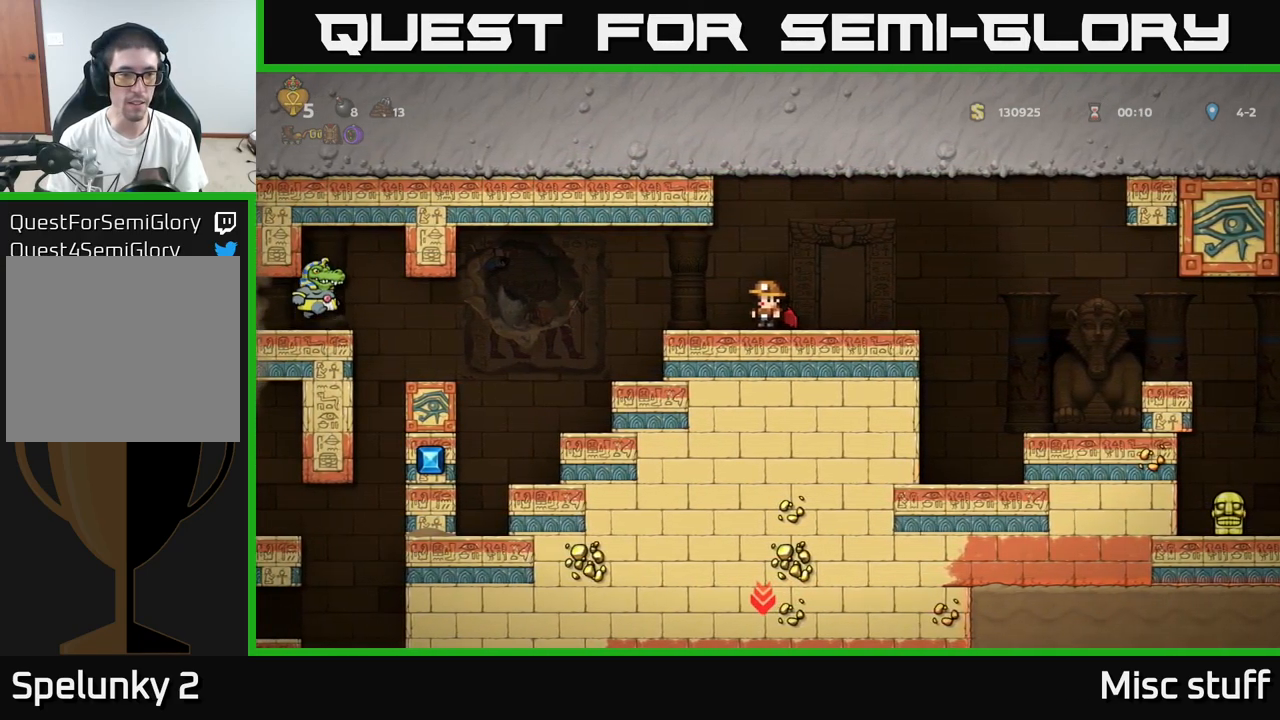
{"buttons": [], "left_stick": "center", "events": []}
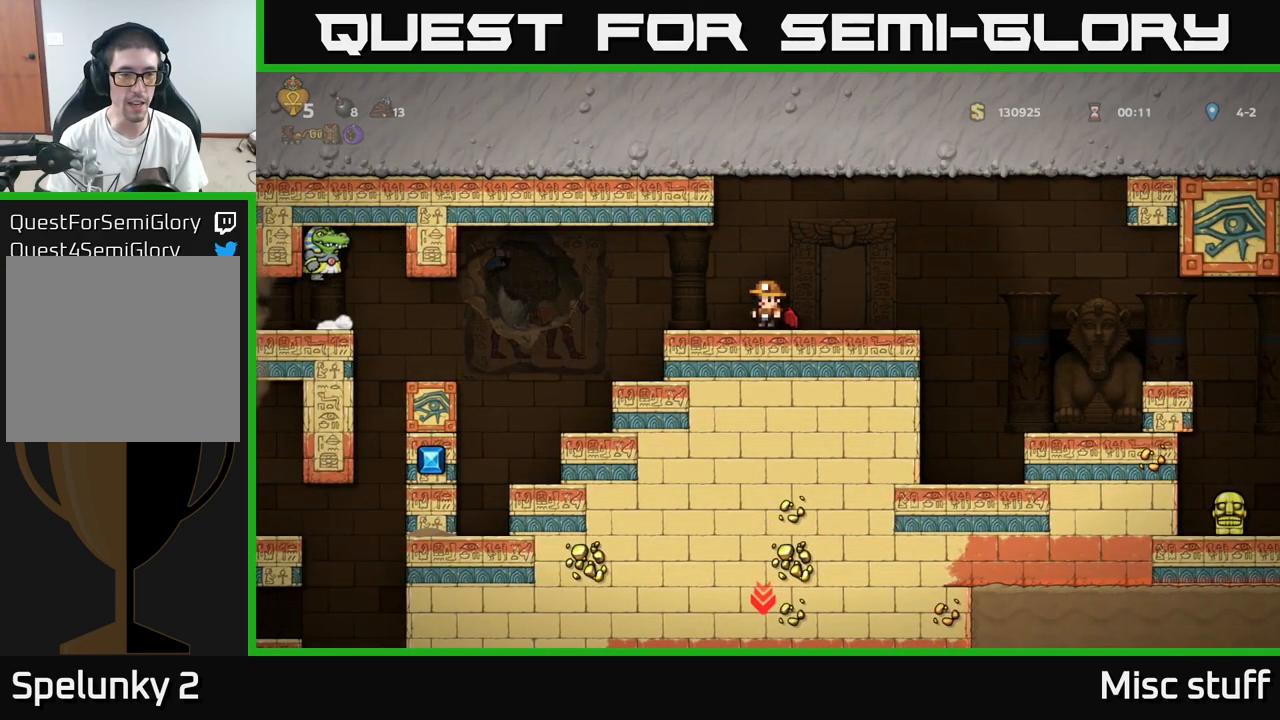
{"buttons": [], "left_stick": "center", "events": []}
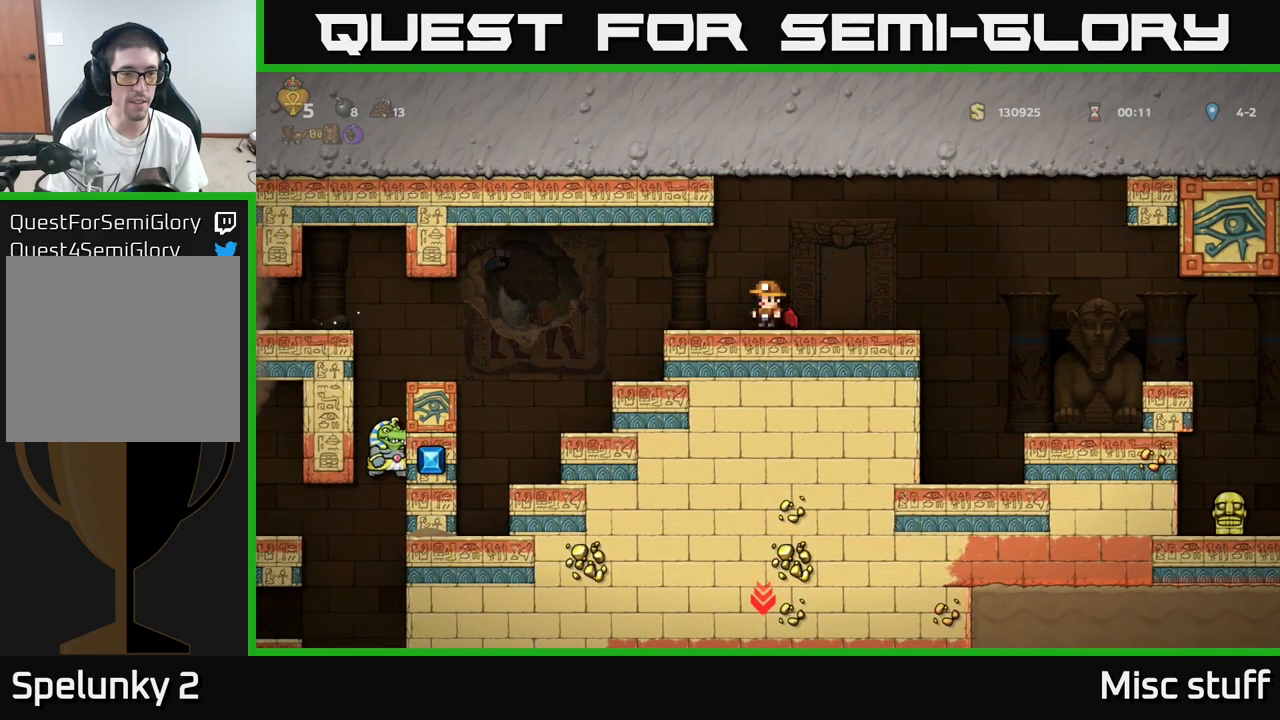
{"buttons": [], "left_stick": "center", "events": []}